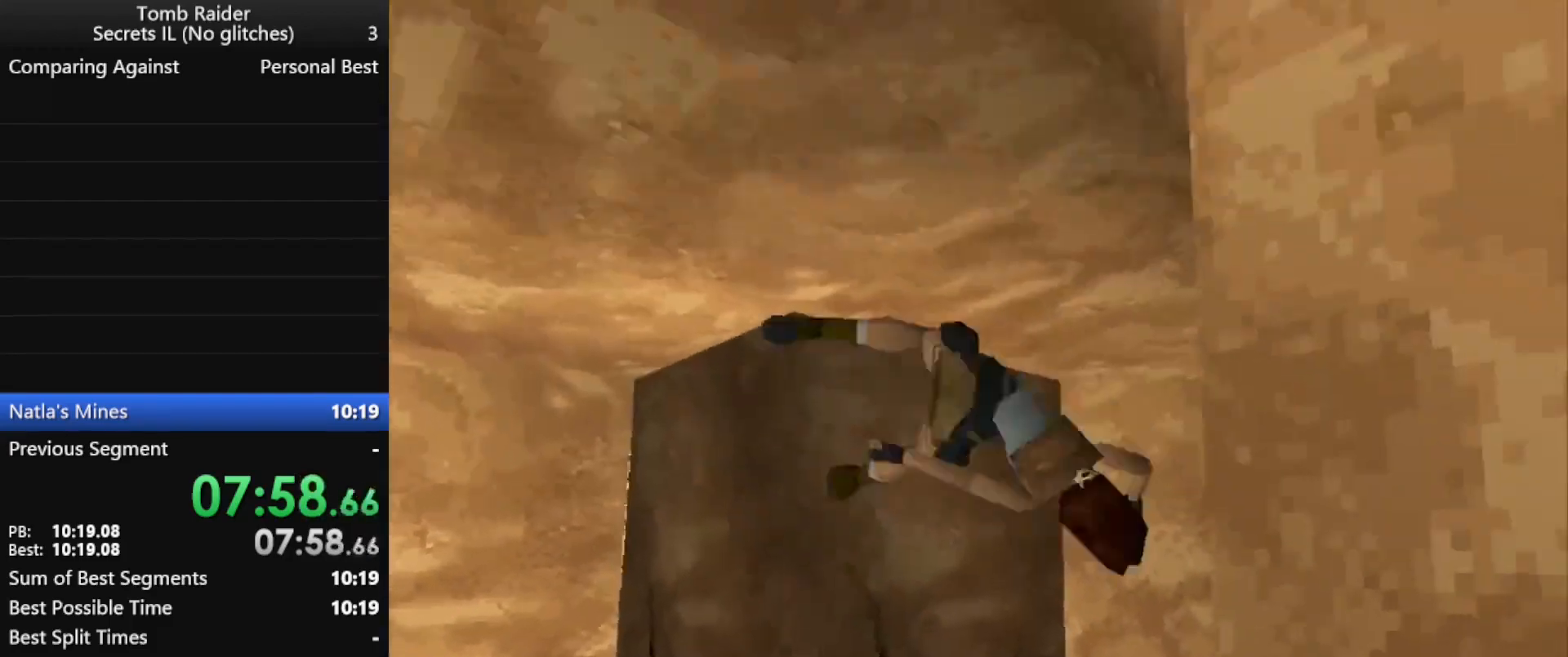
Gameplay with keyboard; each line is a JSON object with the keys held at the frame after it. "events" lists presses ("down") and releases ("up") of "action", "down", "f3", "f4", "f5", "f6", "guns", "inv", "jump", "left", "look", "right", "roll", "stplft", "stprt", "up" and "walk" between this image and that frame as [ms after this image, input, new state], when the widget could be followed in between. No other keys are recorded. Mouse input is not recorded. Key names are as the overlay labels them; some are game actions (e.g. jump) rather than physical keys.
{"keys": ["jump"], "events": [[100, "right", "up"]]}
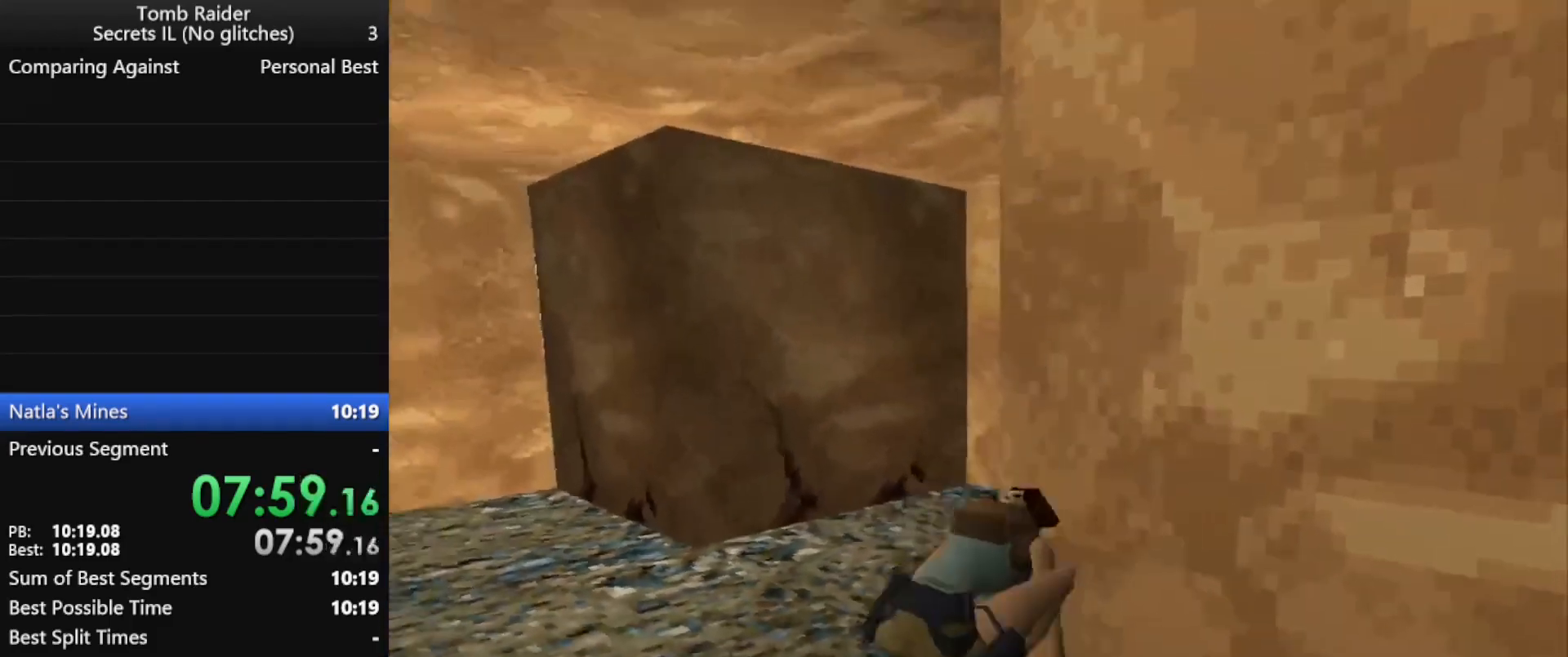
{"keys": ["action", "jump", "up"], "events": [[233, "action", "down"], [333, "up", "down"]]}
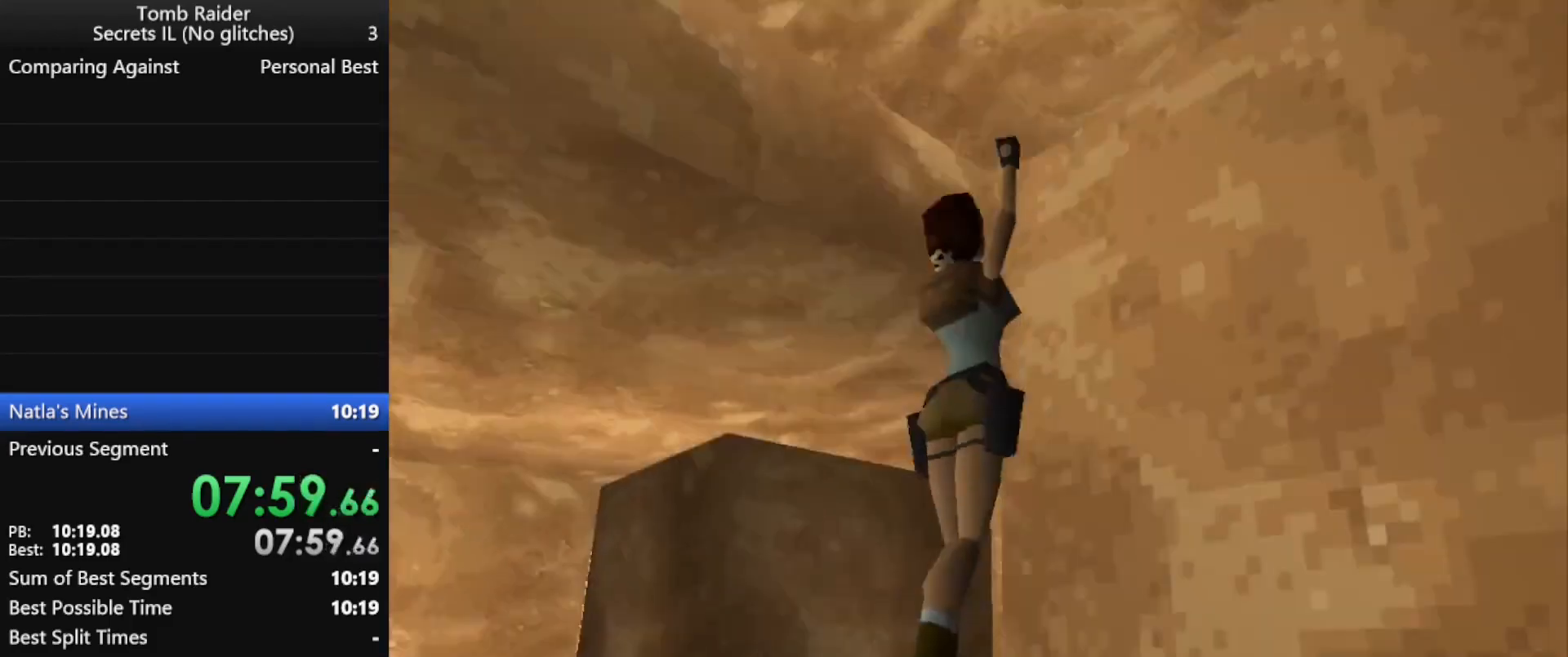
{"keys": ["left"], "events": [[367, "up", "up"], [400, "action", "up"], [400, "jump", "up"], [433, "left", "down"]]}
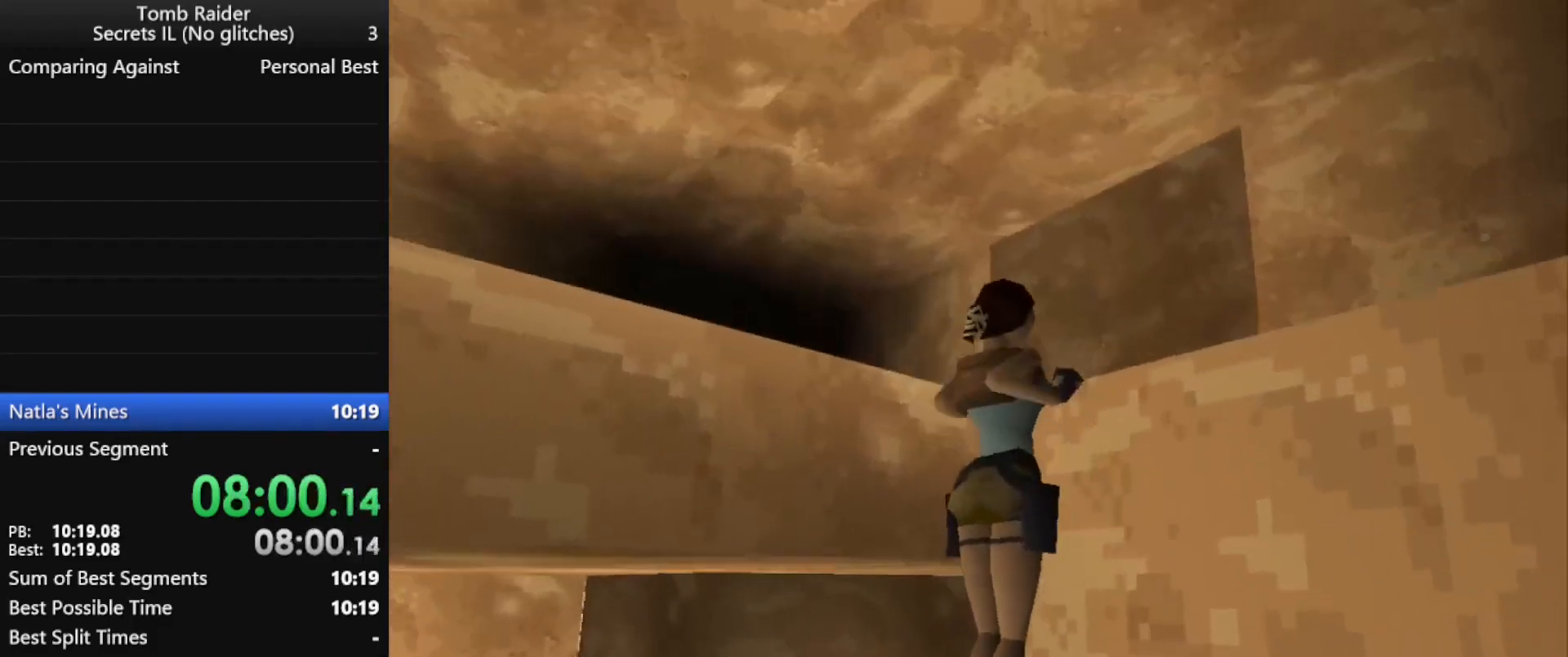
{"keys": ["left"], "events": []}
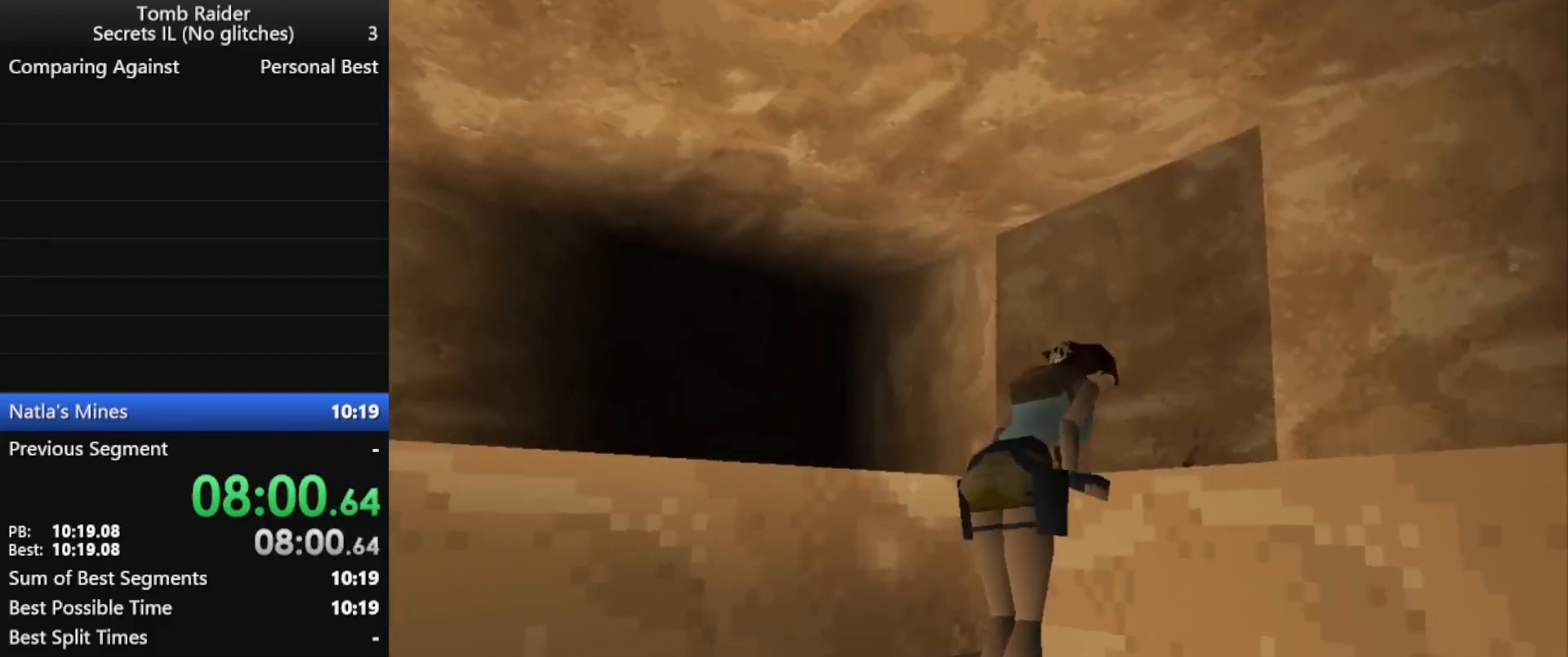
{"keys": ["left"], "events": []}
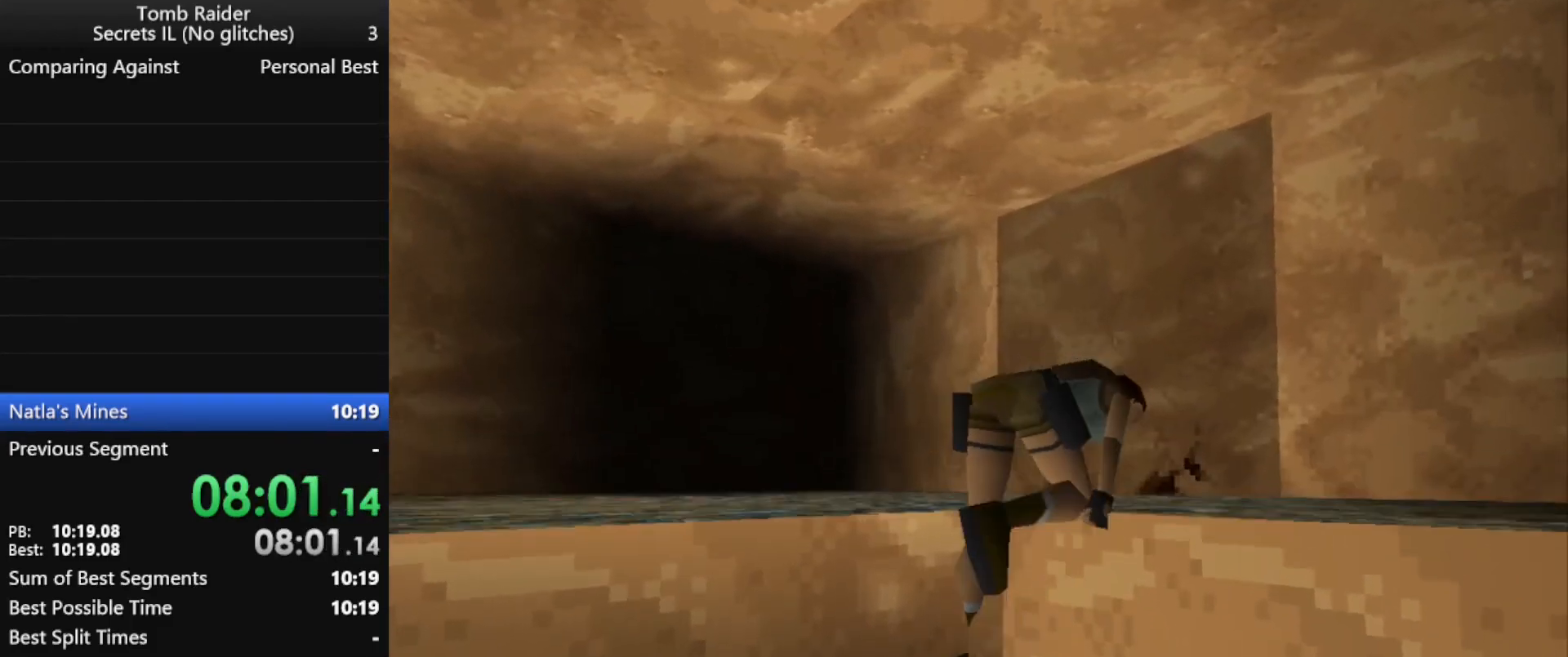
{"keys": ["left"], "events": []}
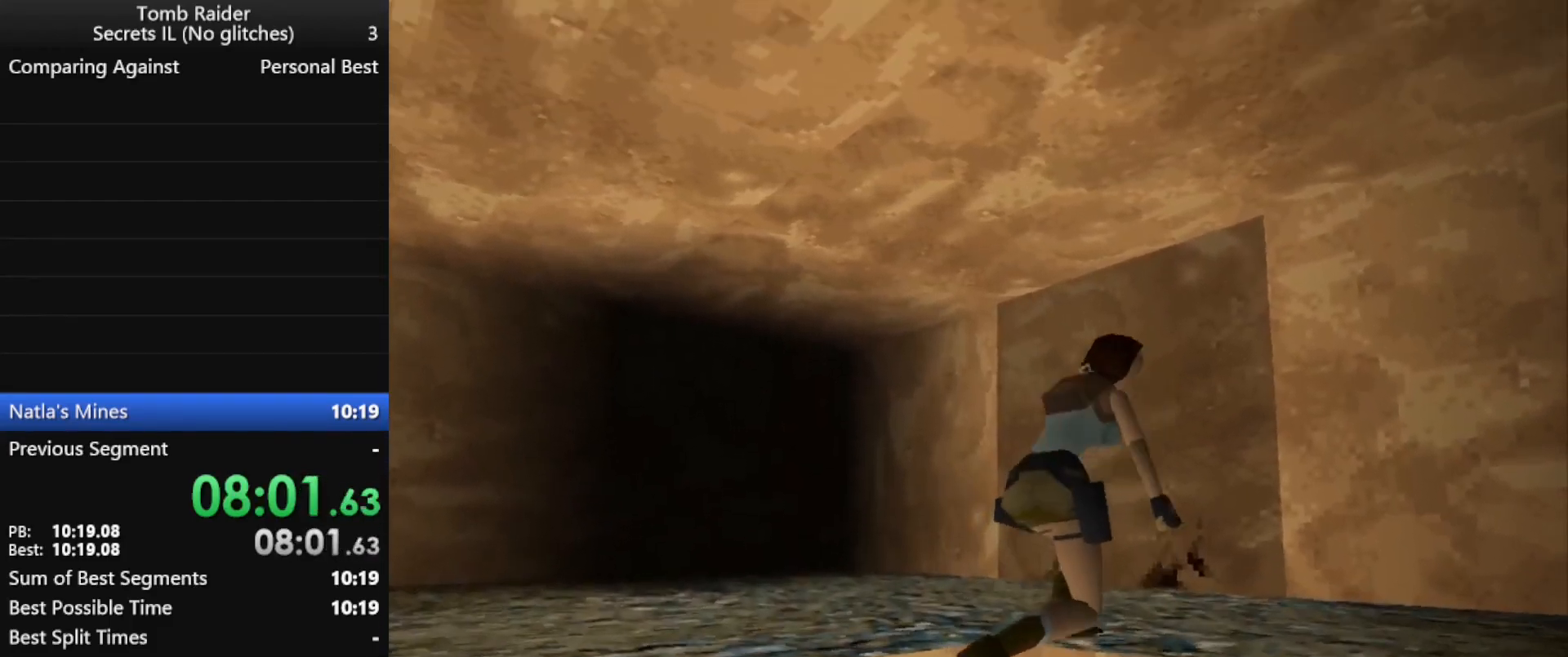
{"keys": ["left"], "events": []}
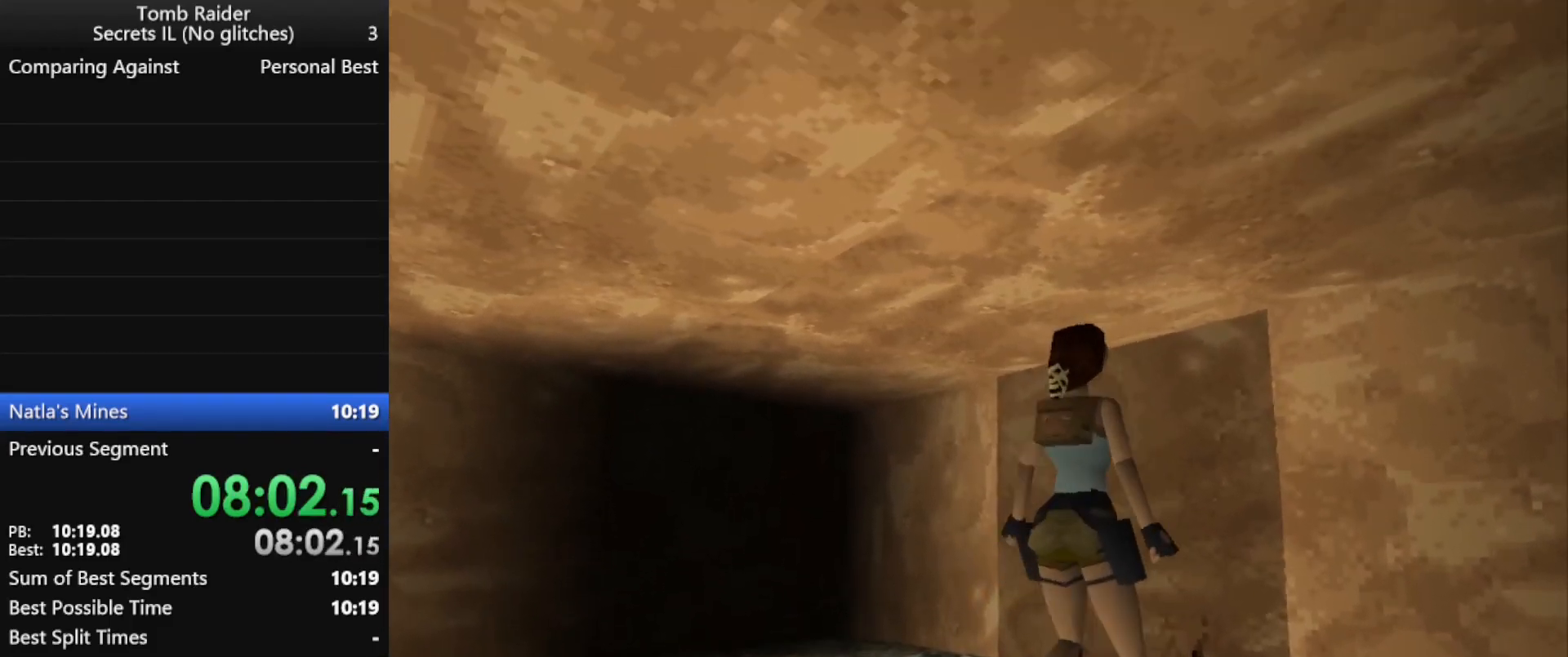
{"keys": ["left"], "events": []}
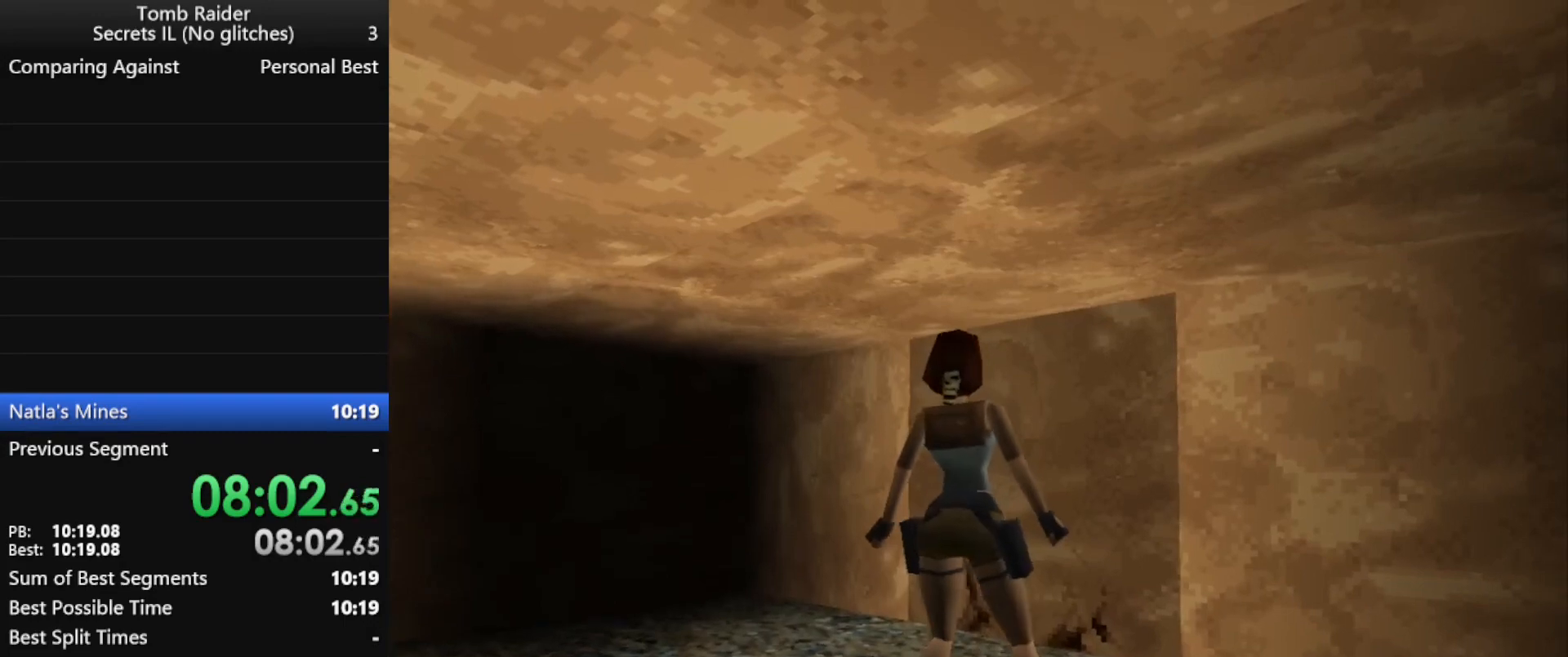
{"keys": ["right", "up"], "events": [[67, "up", "down"], [167, "left", "up"], [433, "right", "down"]]}
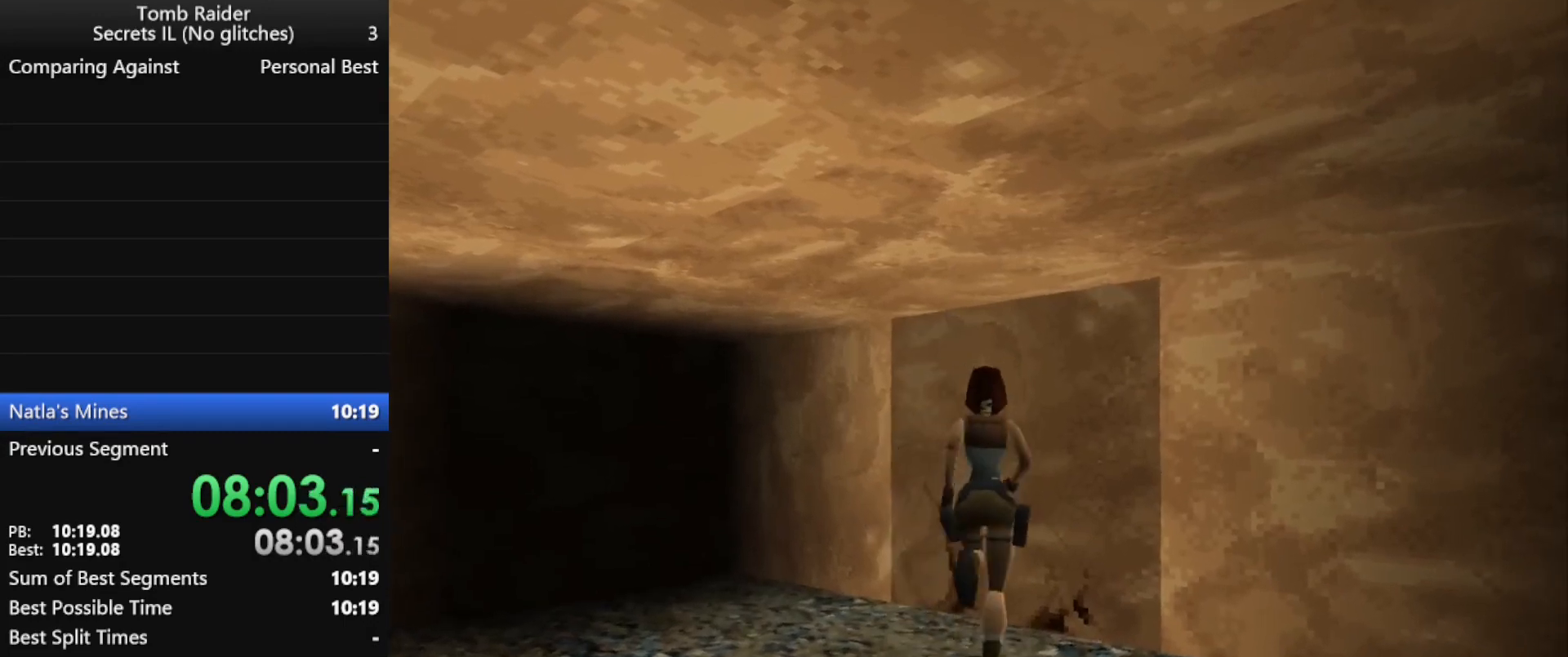
{"keys": ["action"], "events": [[167, "up", "up"], [367, "right", "up"], [500, "action", "down"]]}
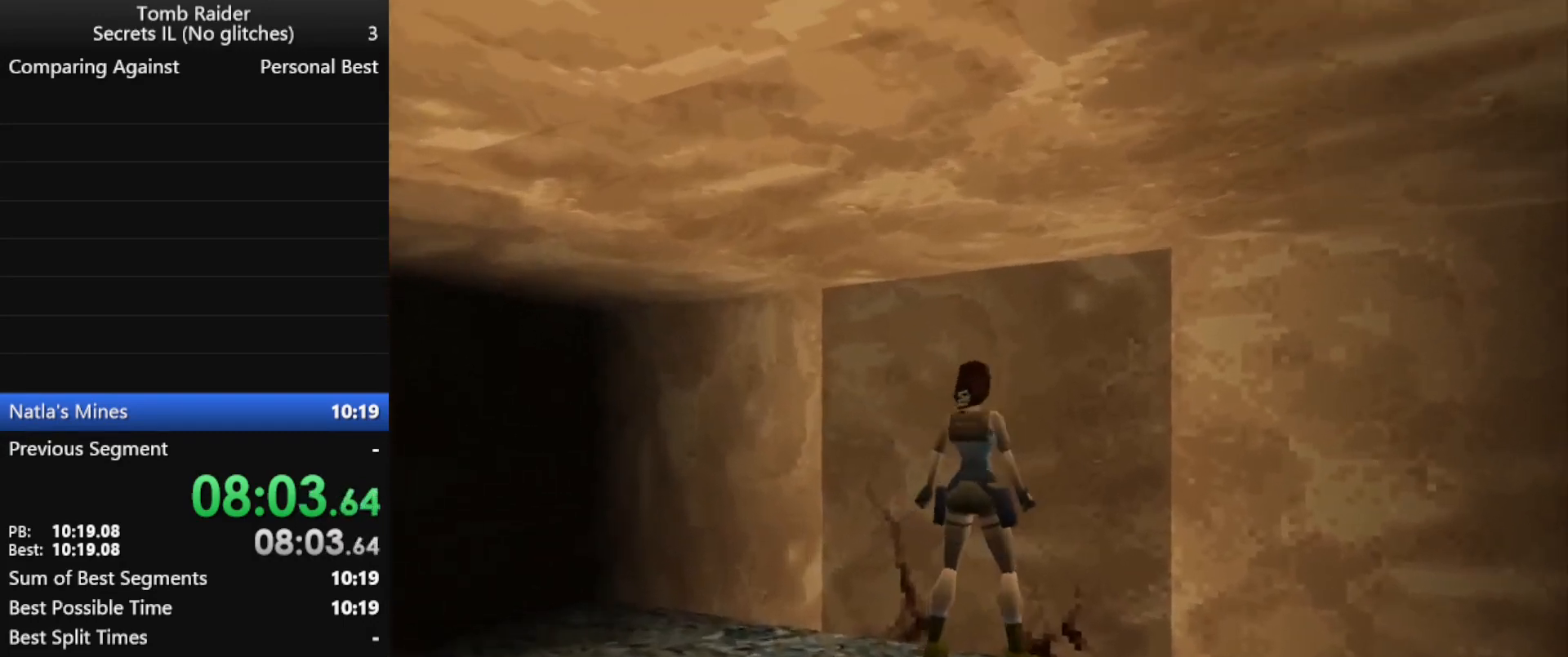
{"keys": ["action", "up"], "events": [[333, "up", "down"]]}
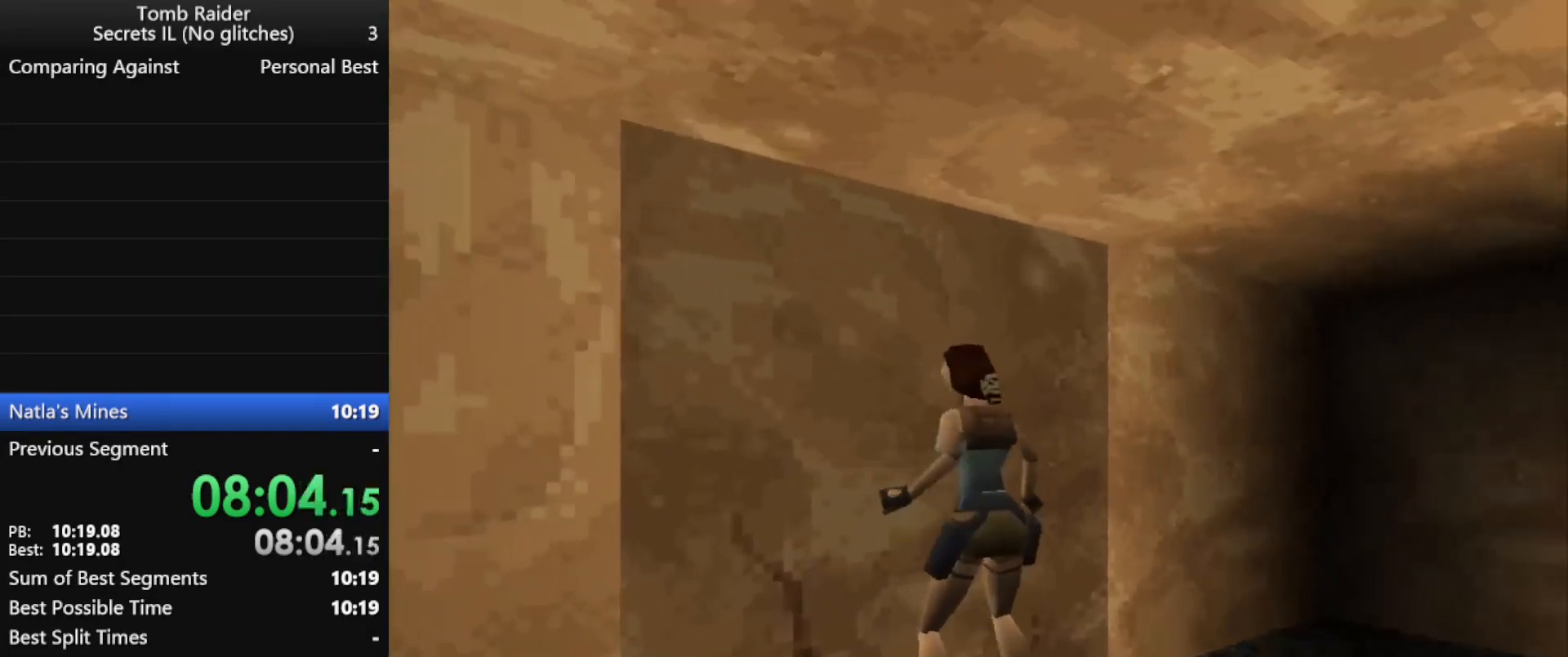
{"keys": [], "events": [[400, "up", "up"], [433, "action", "up"]]}
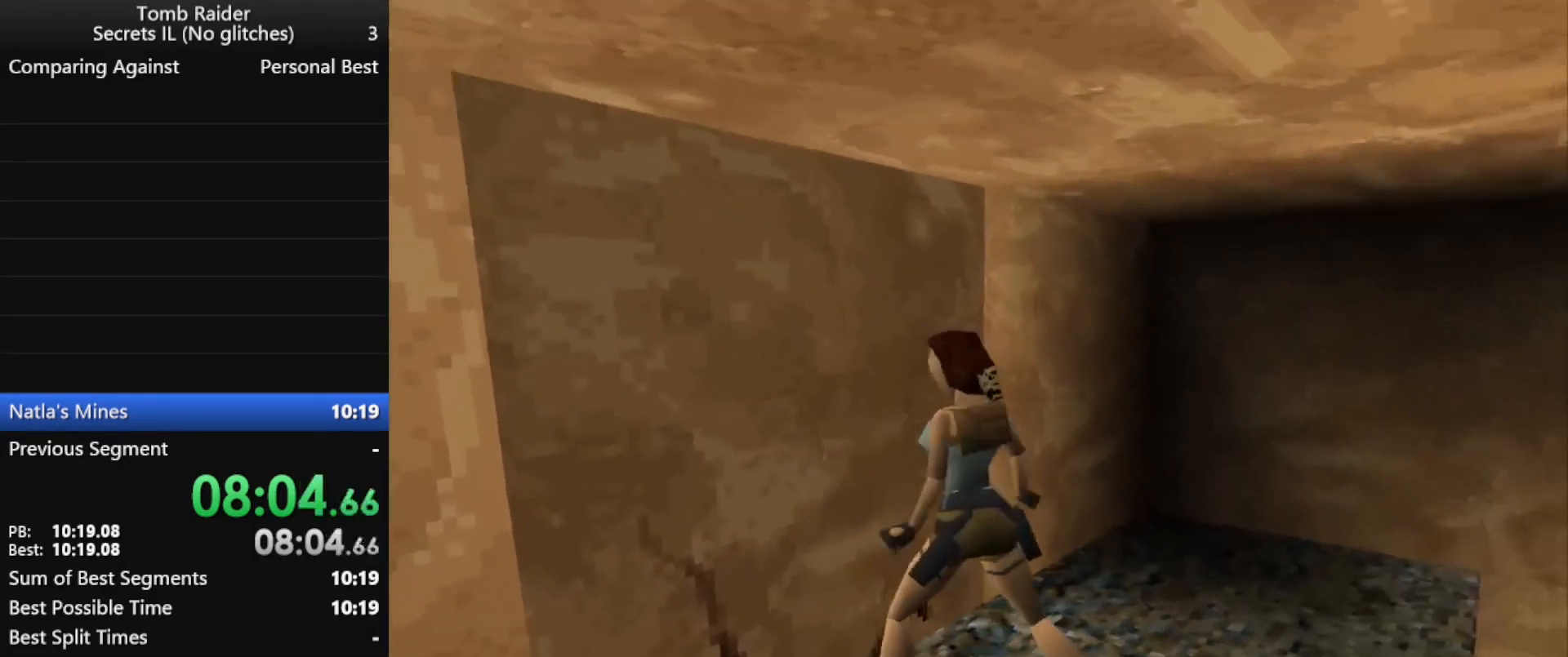
{"keys": [], "events": []}
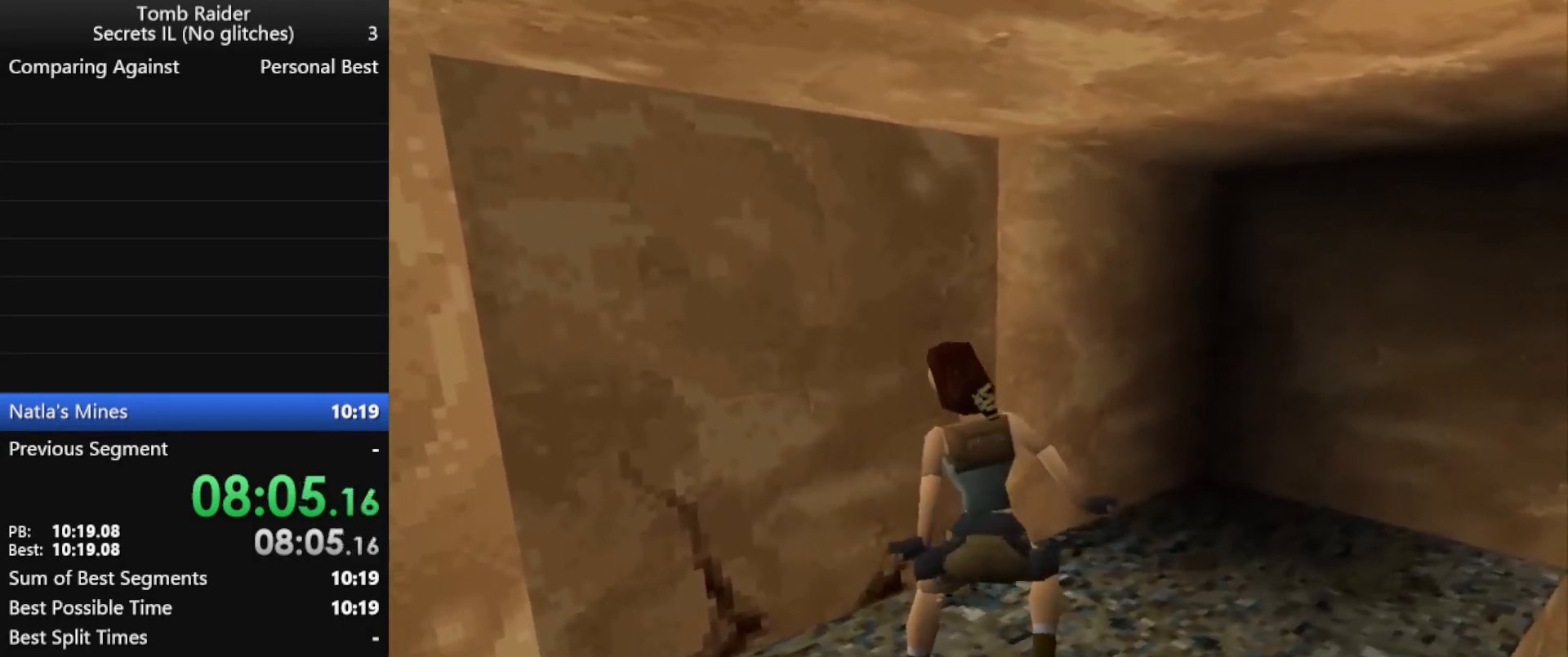
{"keys": [], "events": []}
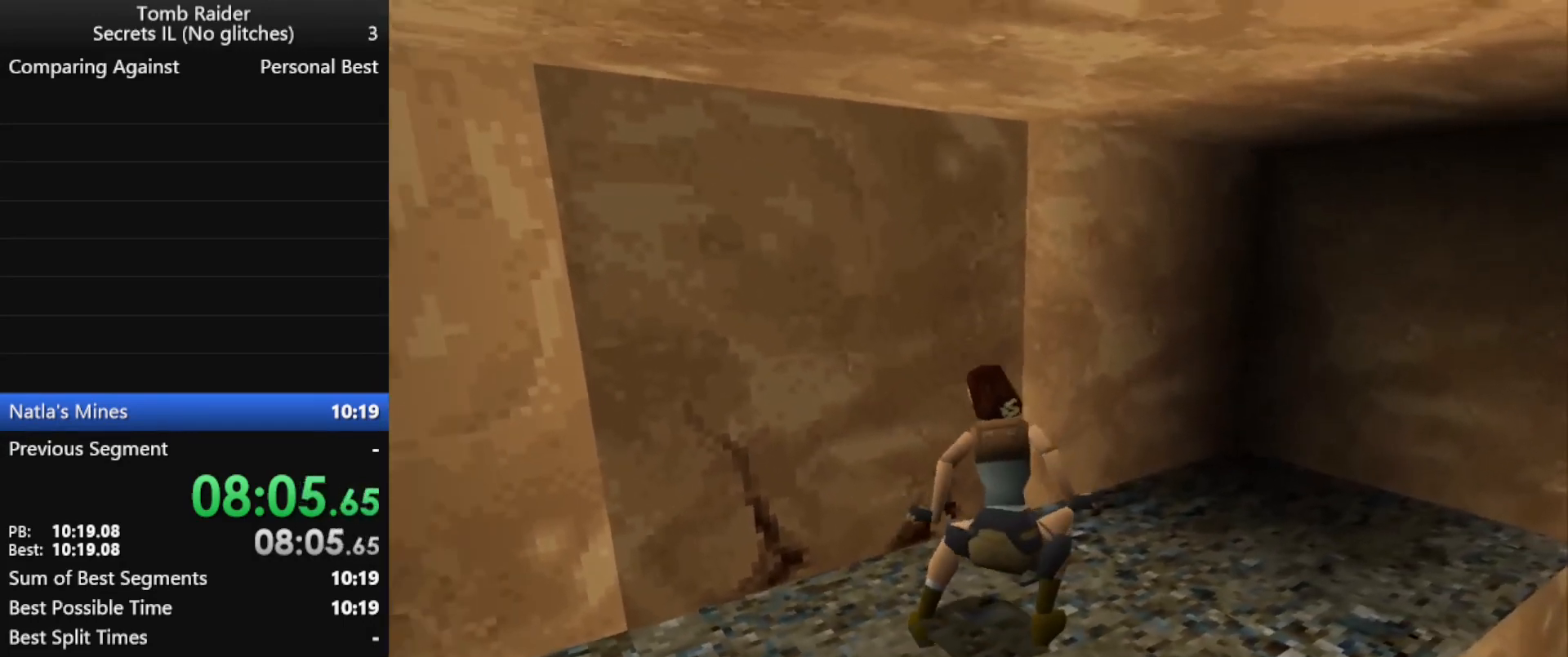
{"keys": [], "events": []}
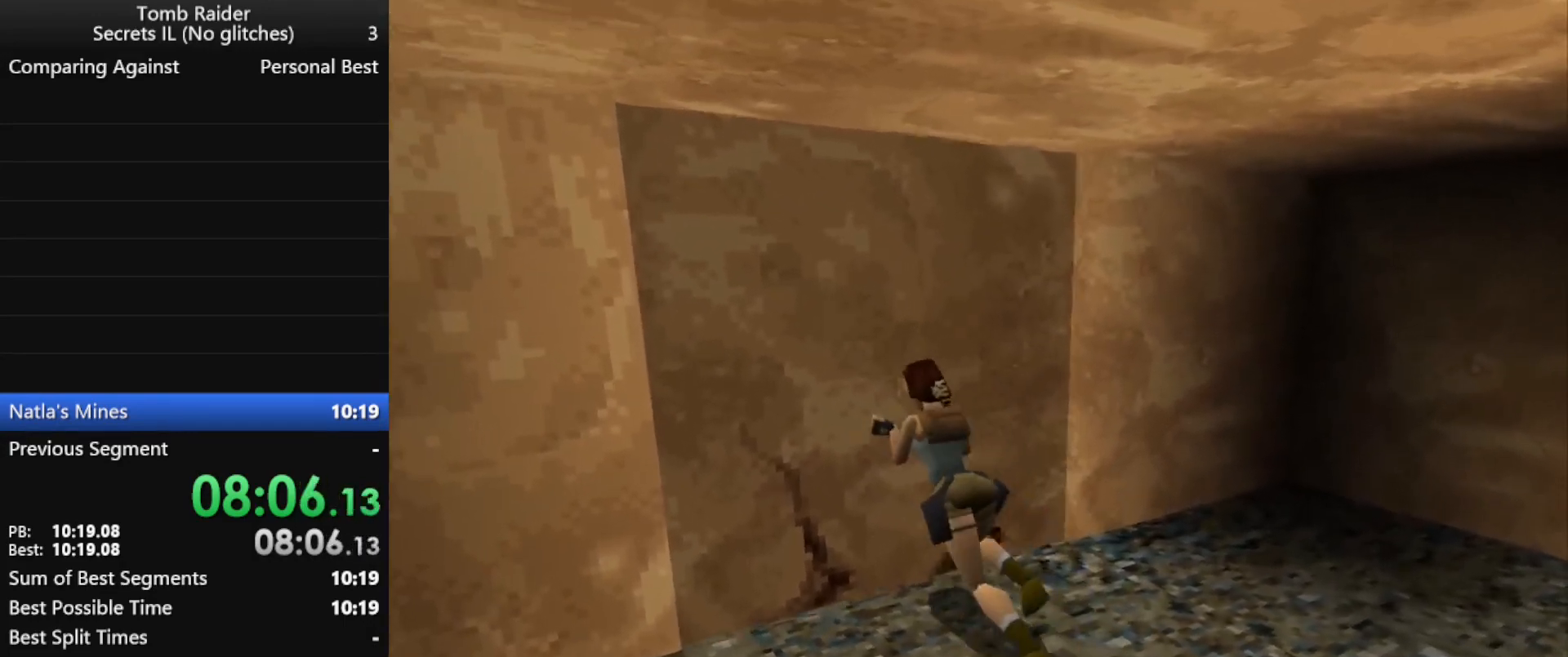
{"keys": [], "events": []}
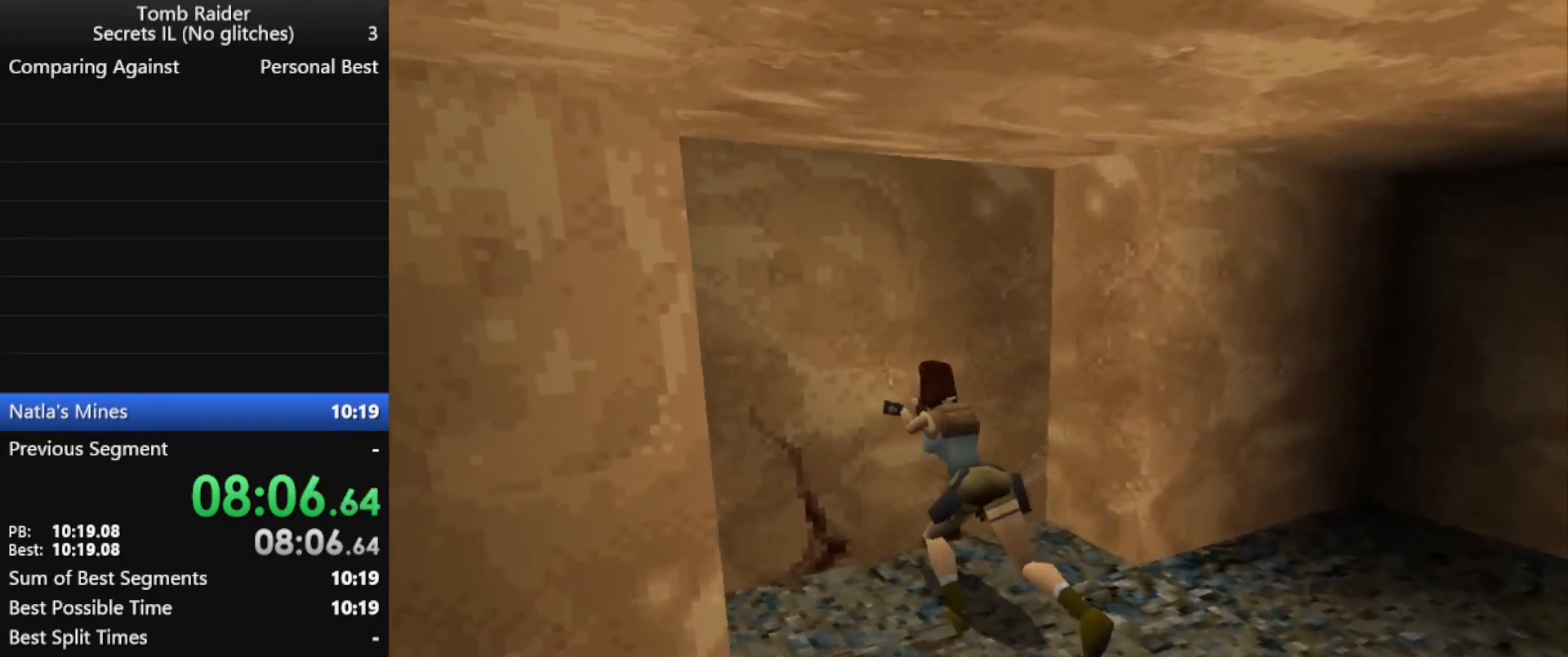
{"keys": [], "events": []}
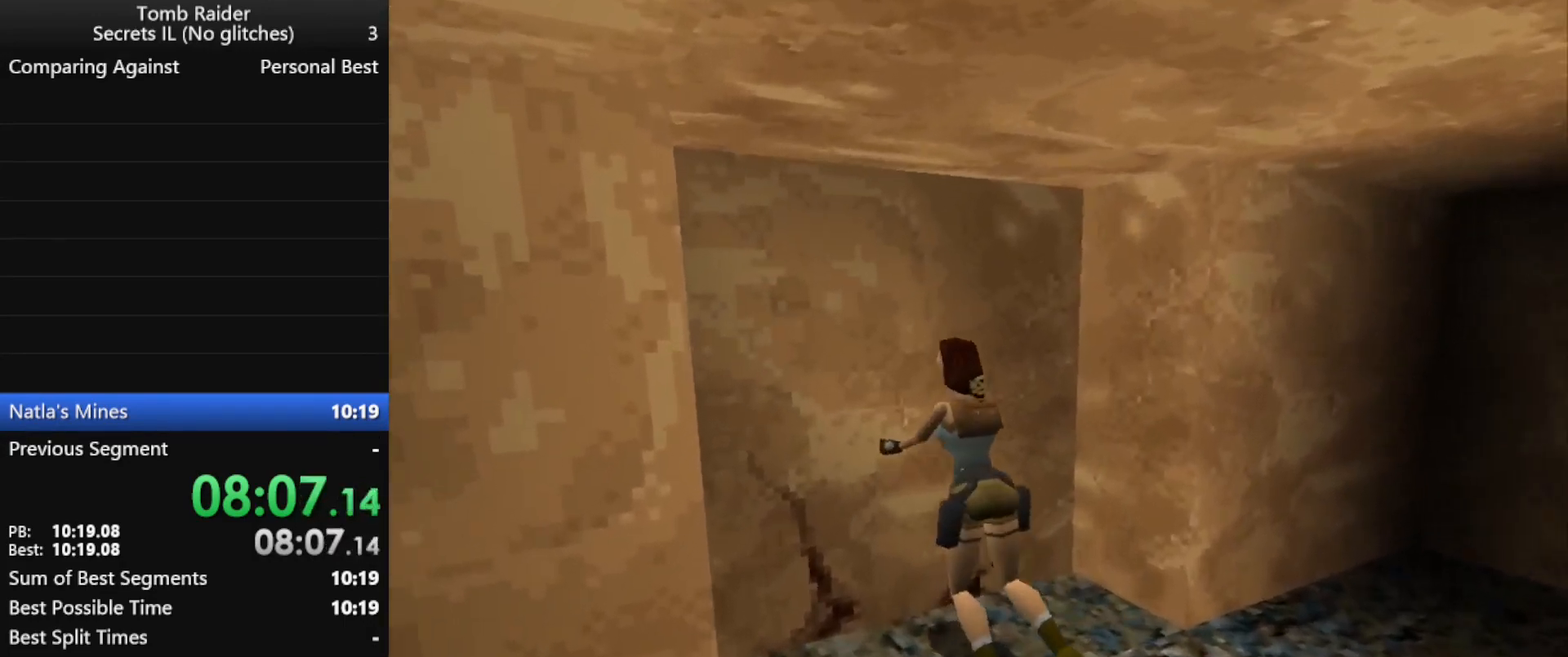
{"keys": [], "events": []}
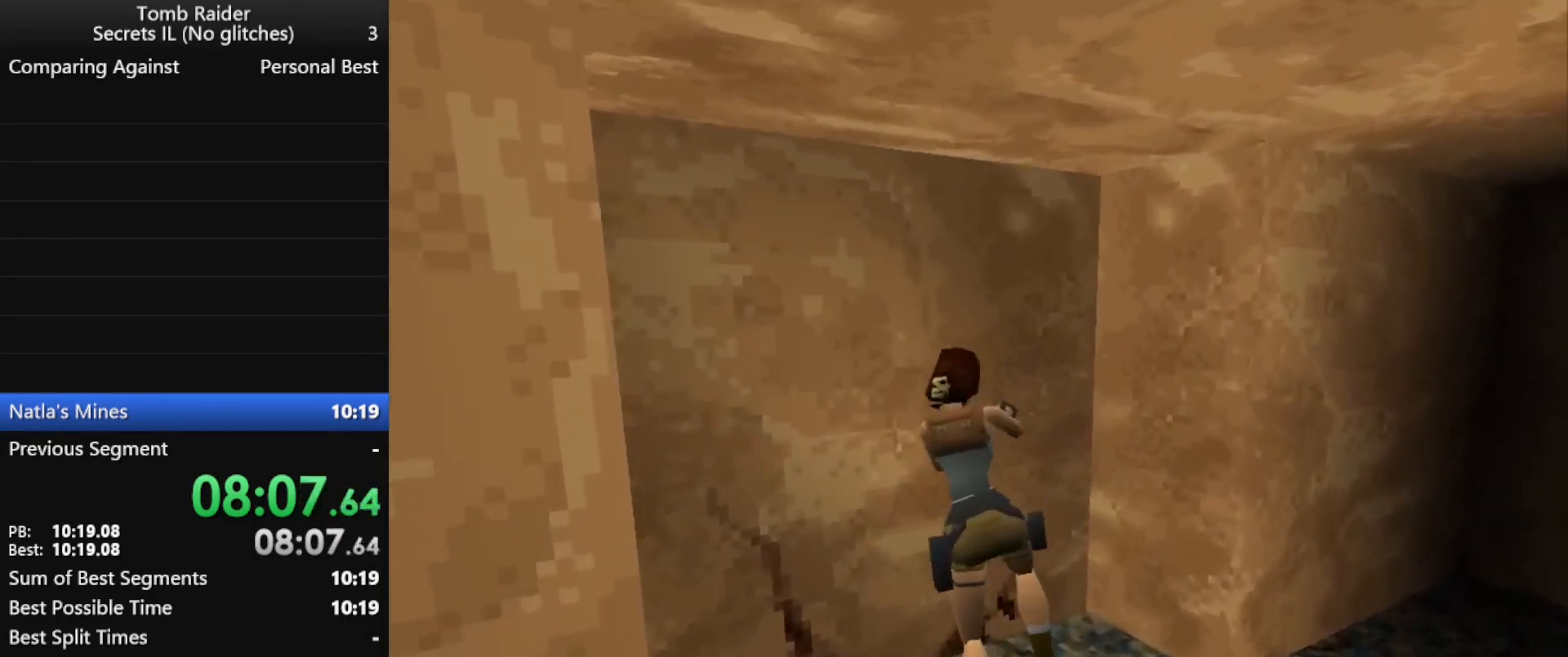
{"keys": [], "events": []}
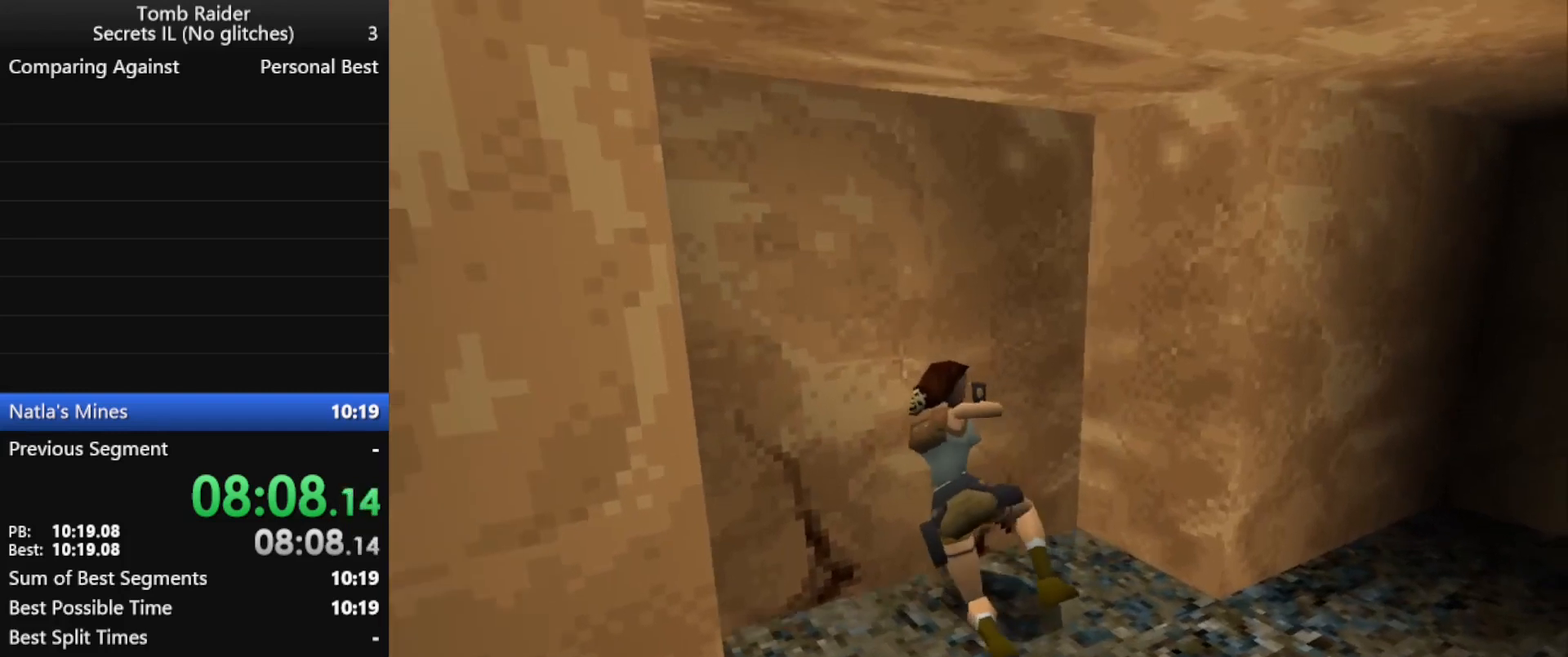
{"keys": [], "events": []}
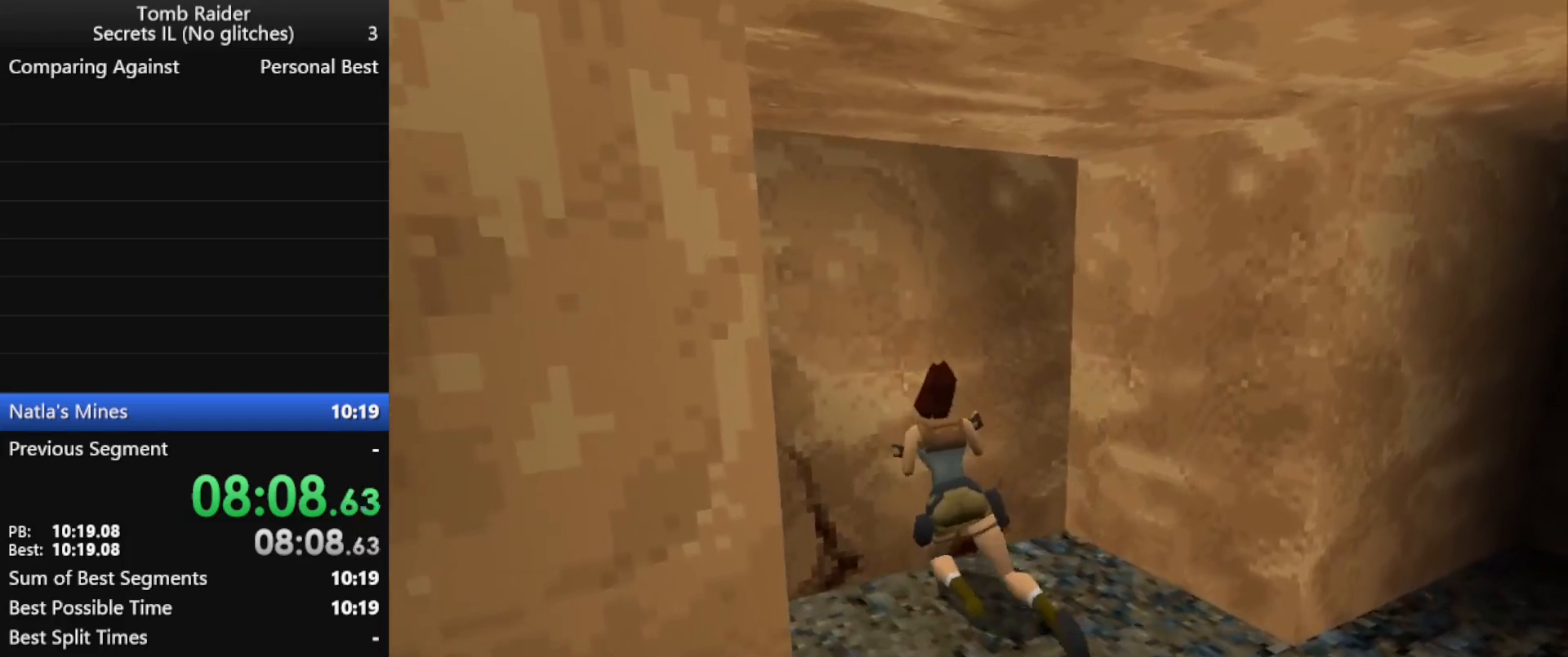
{"keys": ["action"], "events": [[133, "action", "down"]]}
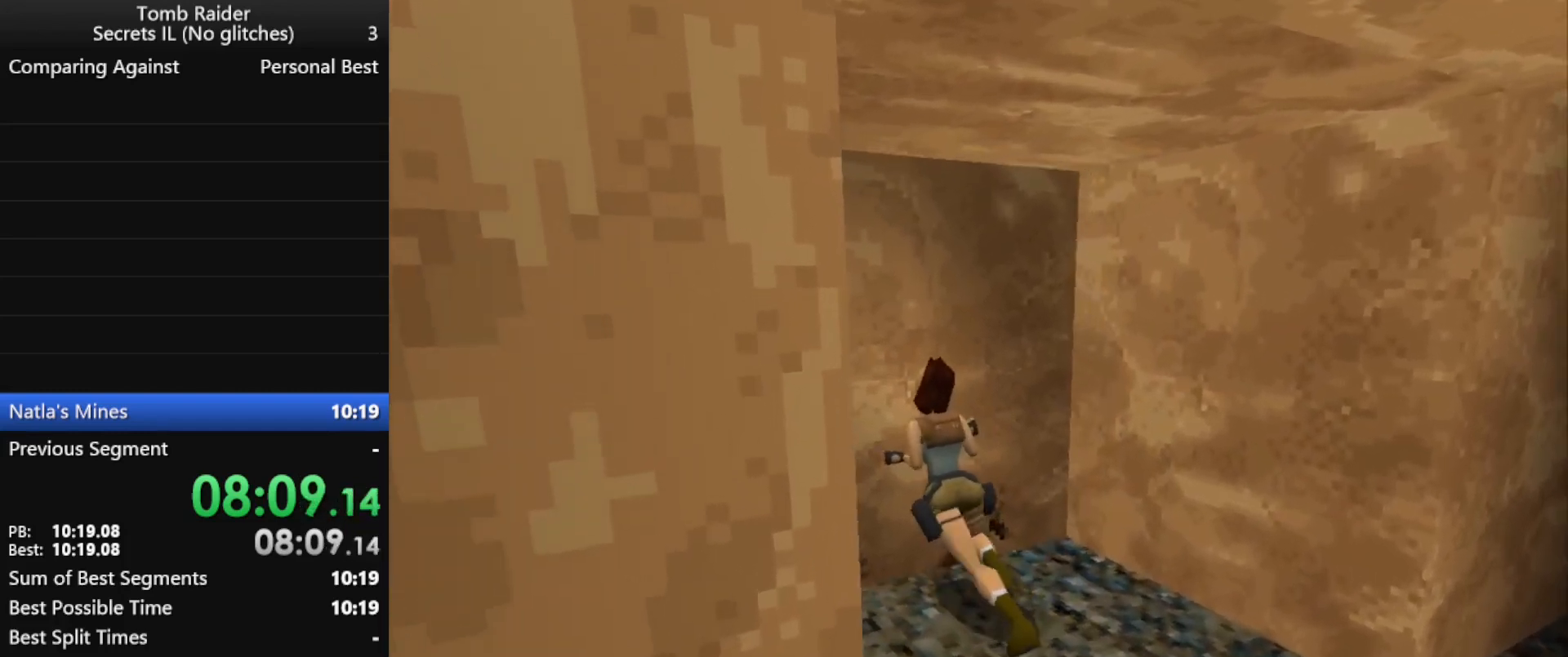
{"keys": ["action"], "events": []}
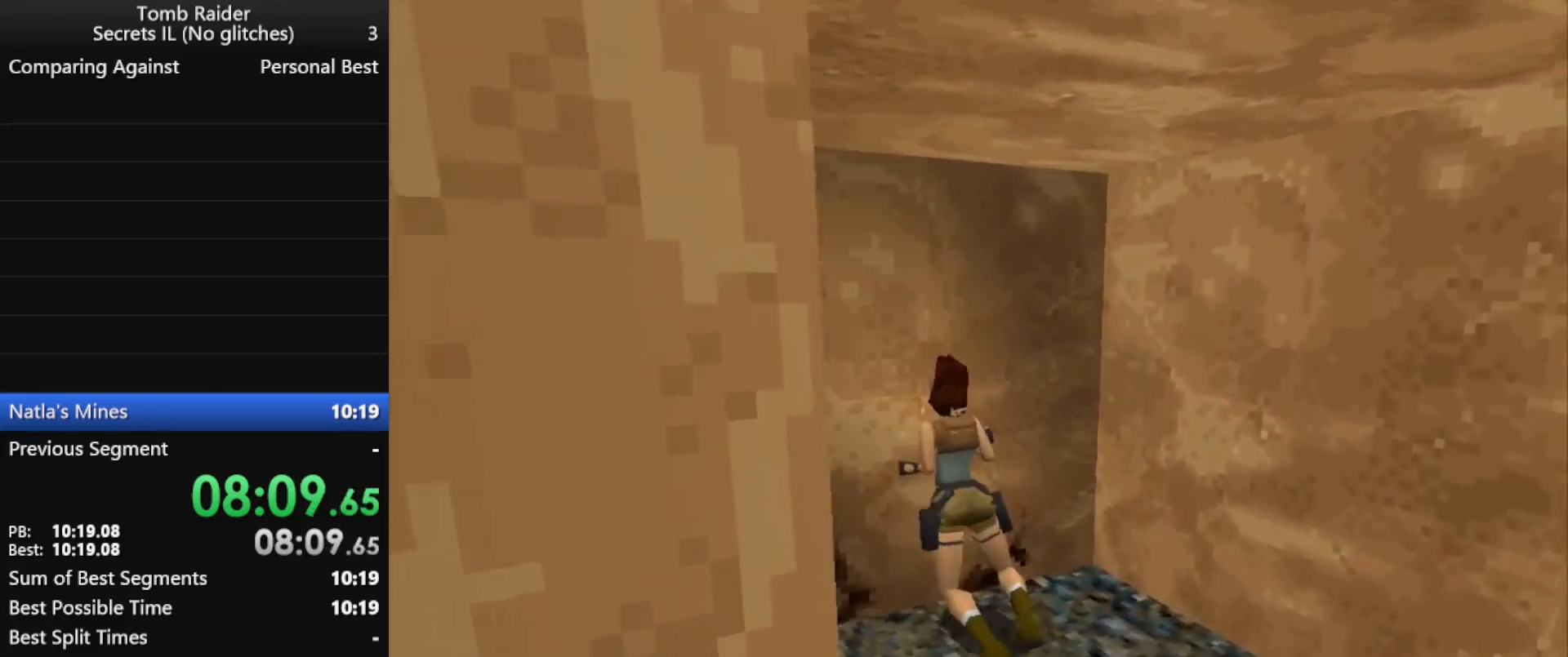
{"keys": ["action"], "events": []}
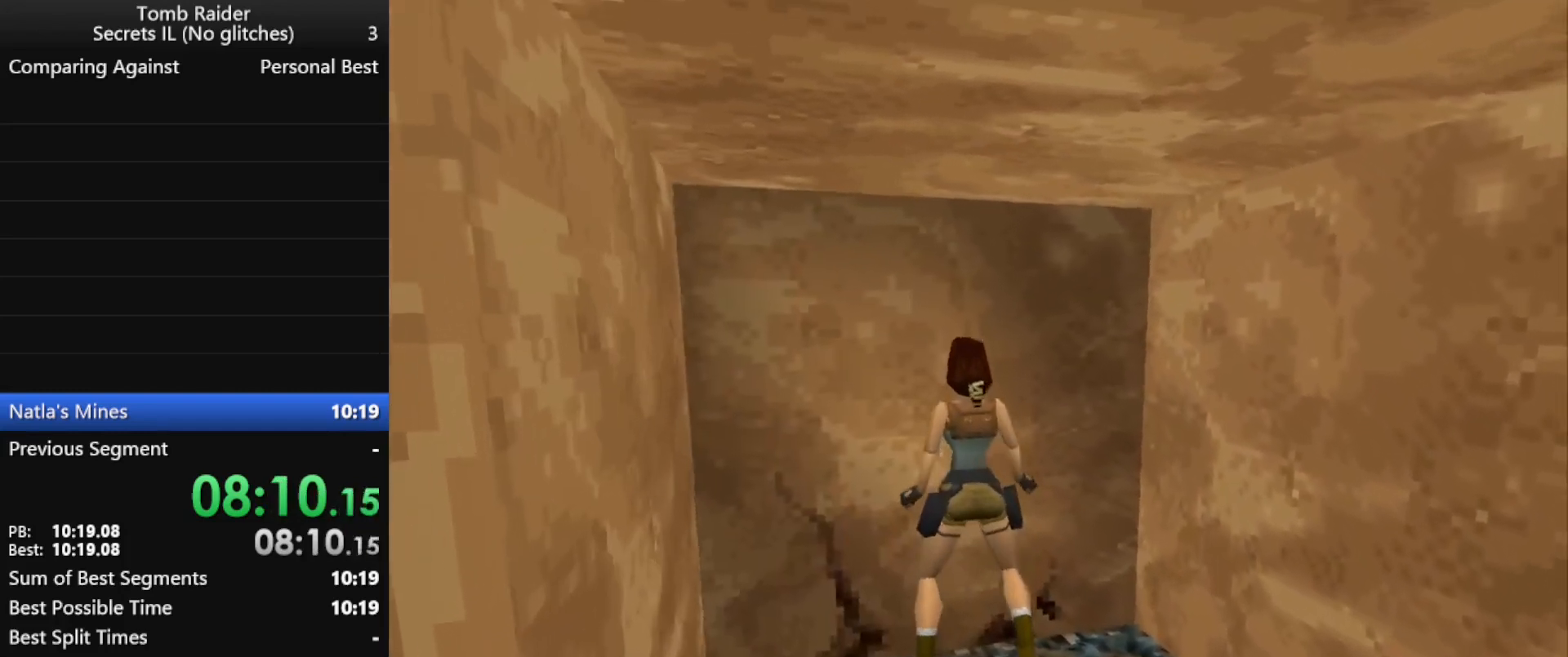
{"keys": ["action", "up"], "events": [[400, "up", "down"]]}
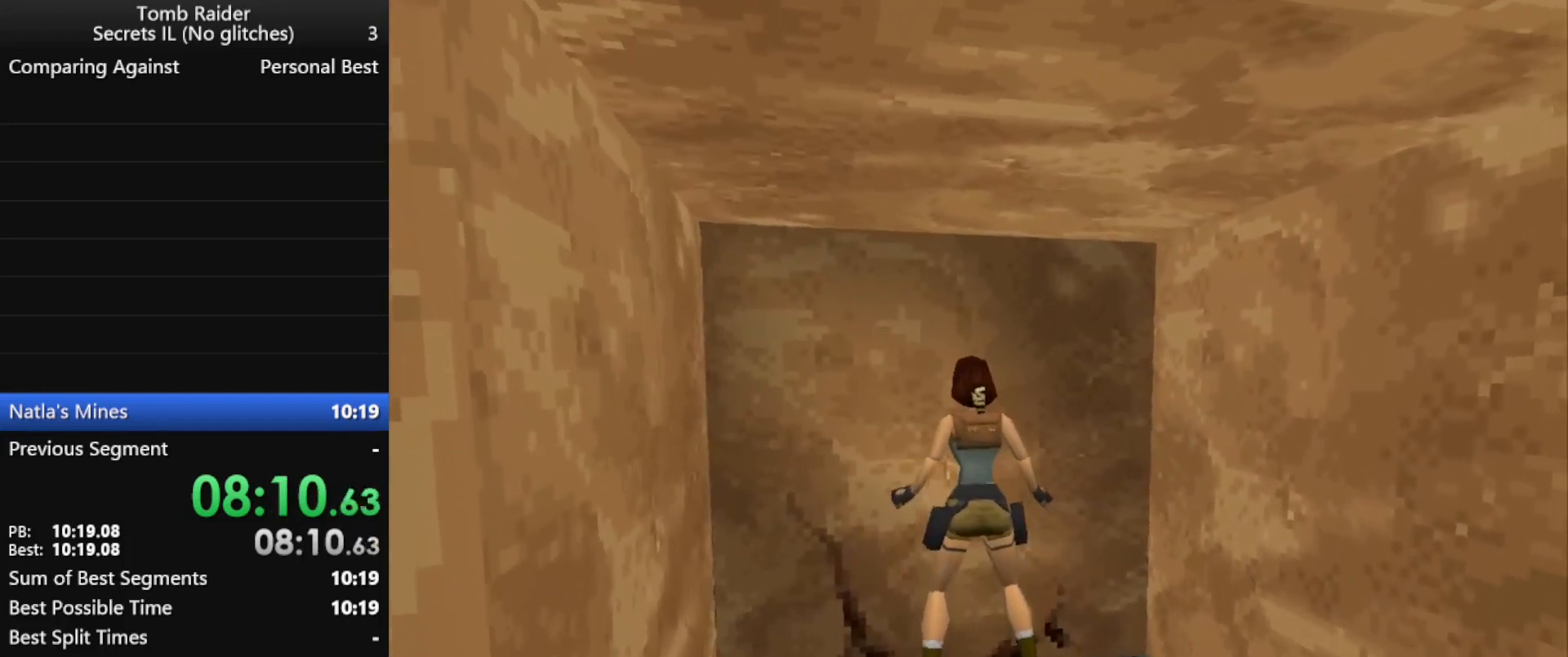
{"keys": ["action", "up"], "events": []}
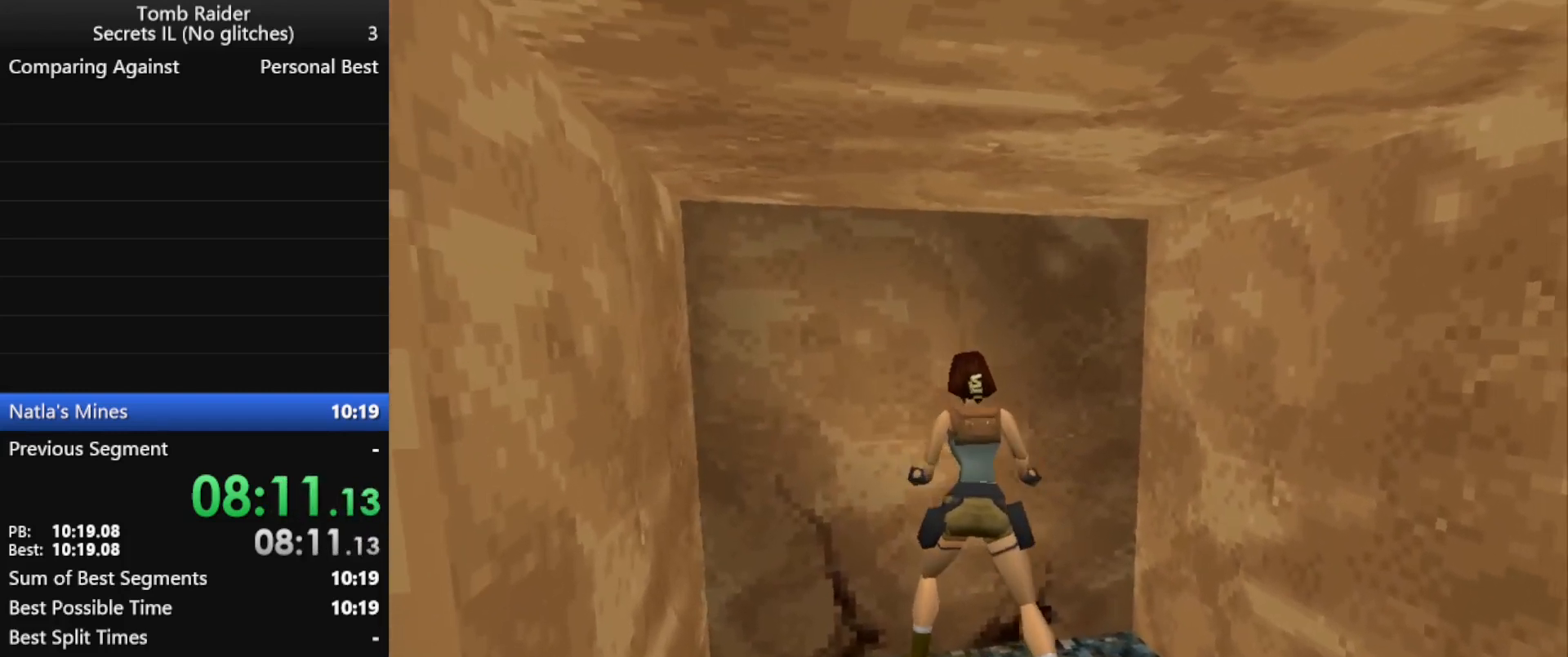
{"keys": ["action", "up"], "events": []}
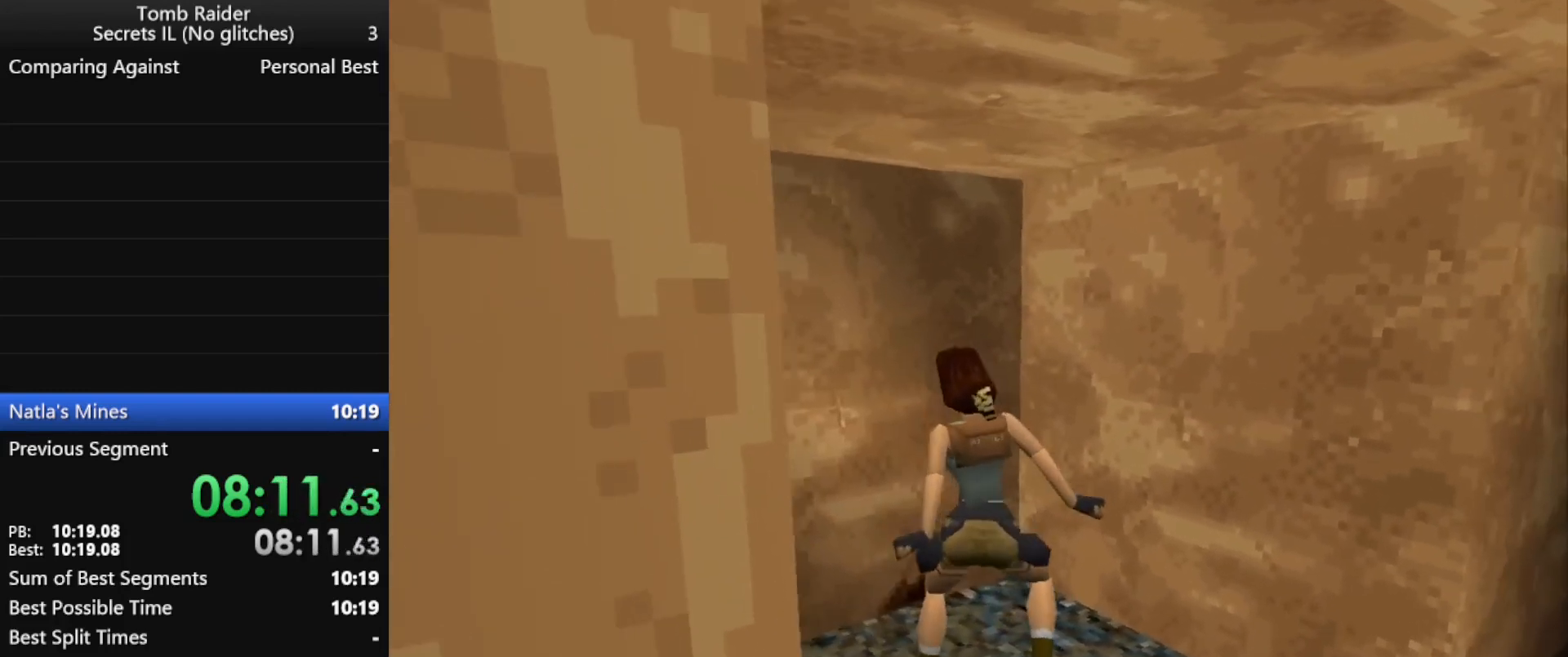
{"keys": [], "events": [[367, "up", "up"], [400, "action", "up"]]}
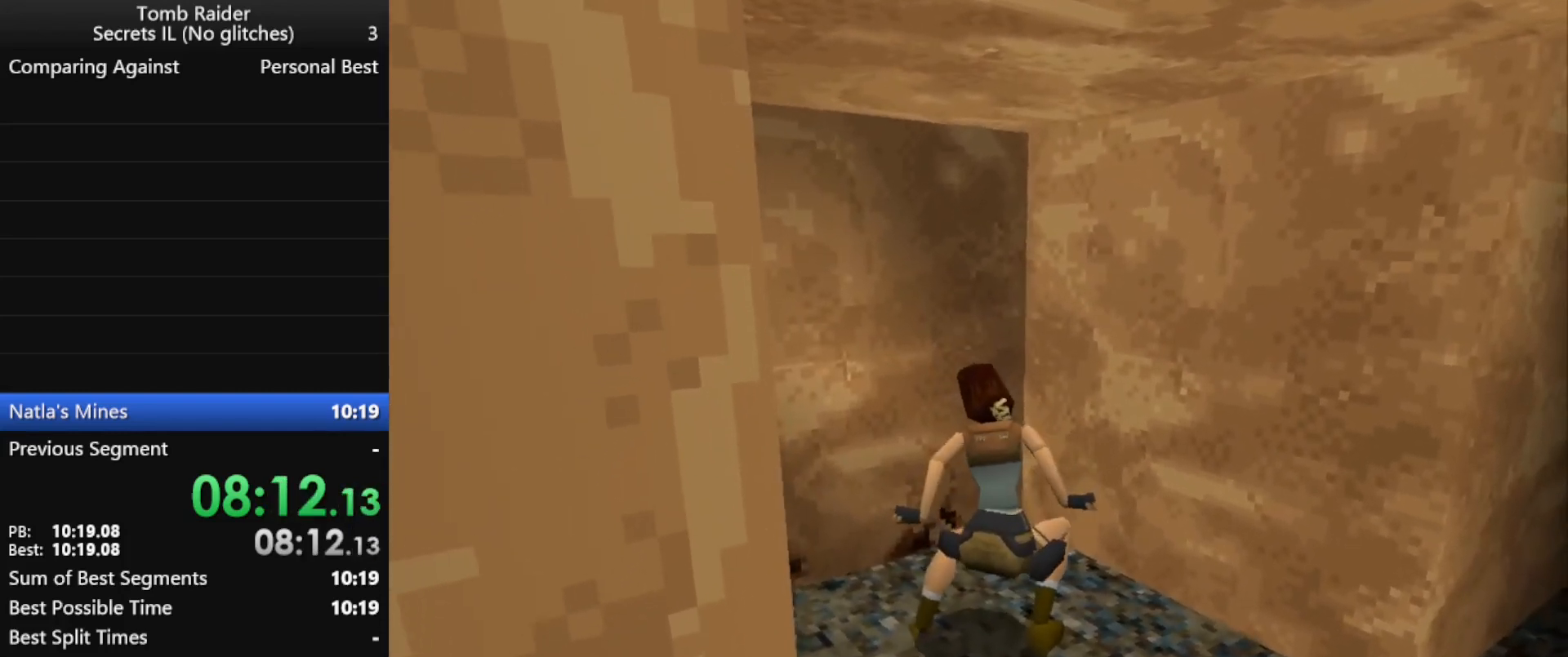
{"keys": [], "events": []}
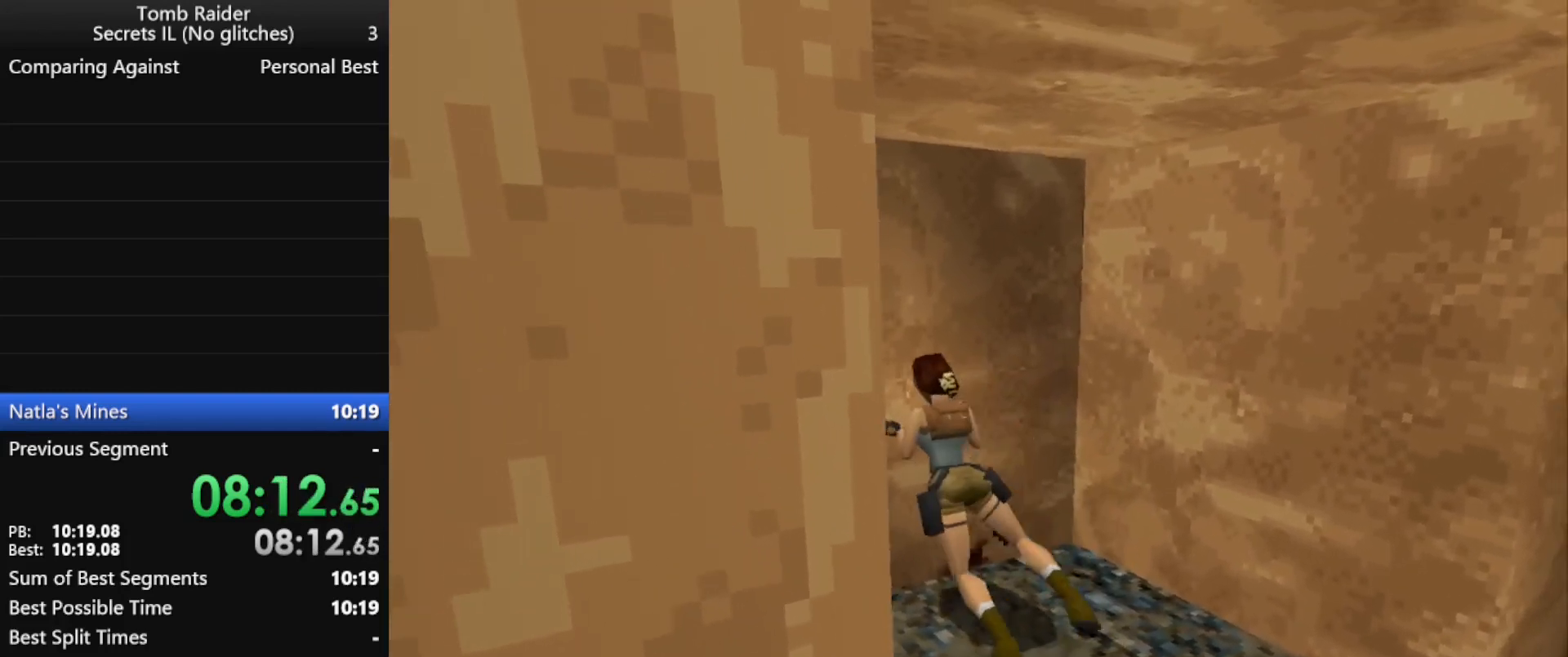
{"keys": [], "events": []}
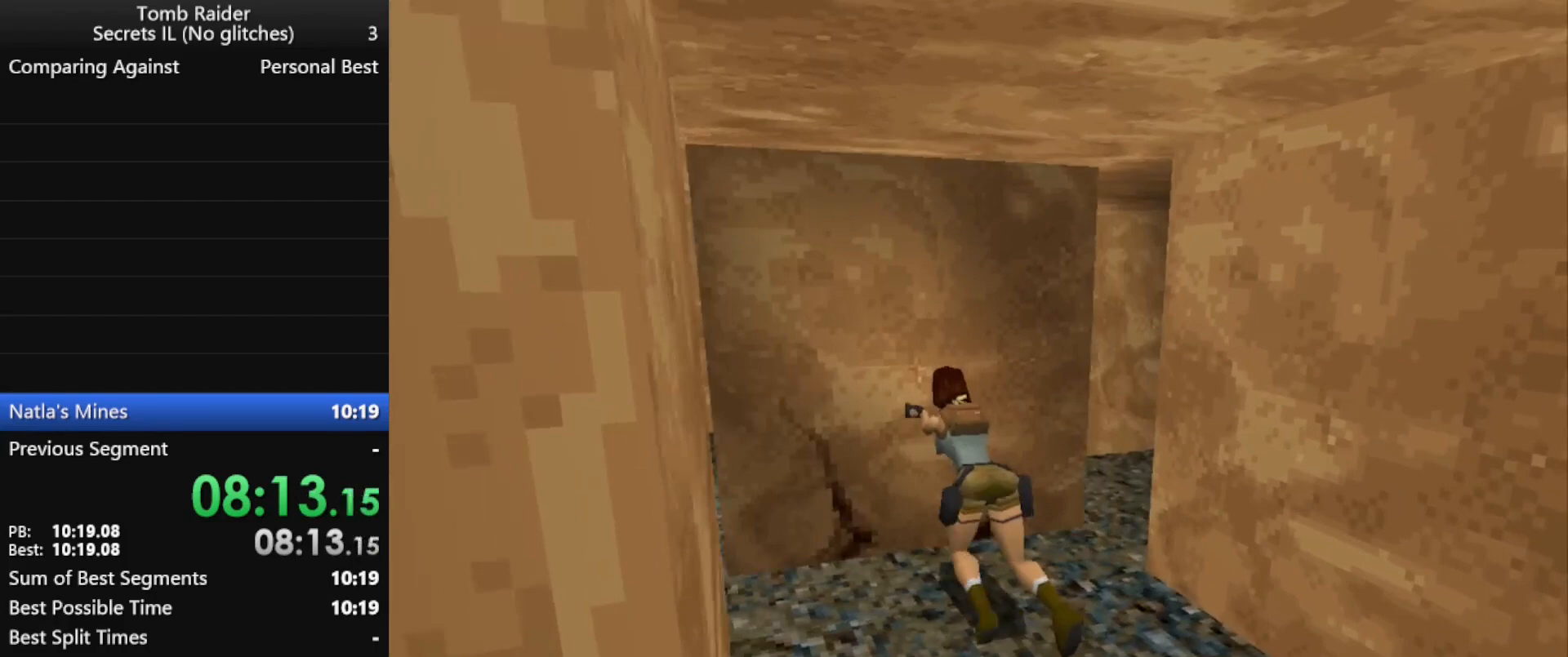
{"keys": [], "events": []}